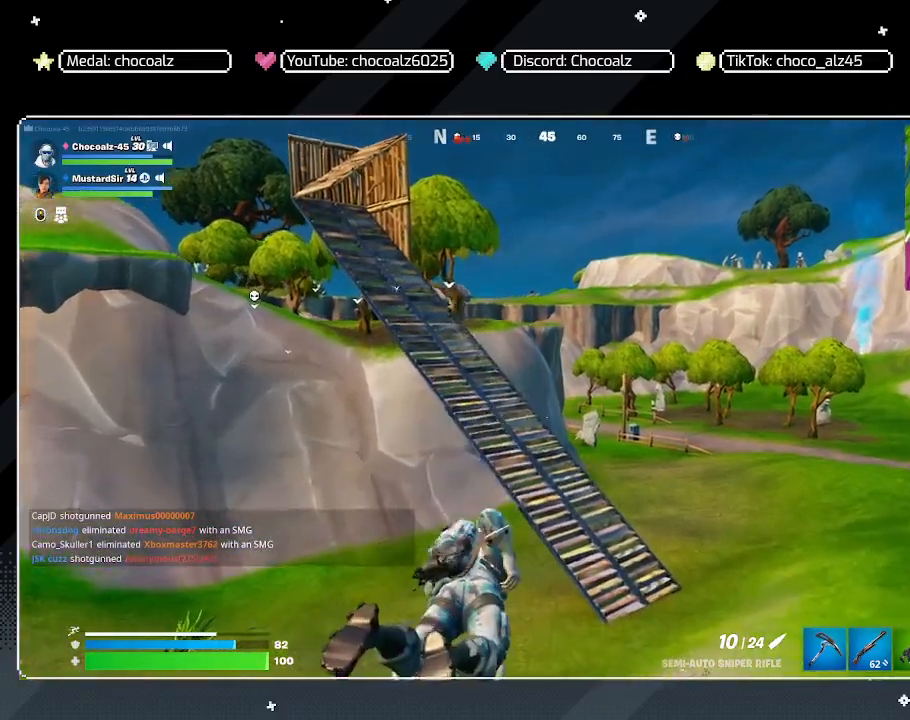
Gameplay with keyboard and mouse; each line is a JSON object with the keys and mouse buttons held at the frame after it. "events" lists presses ("down") and releases ("up") of "1", "2", "3", "4", "5", "a", "alt", "c", "caps_lock", "ctrl", "d", "e", "f", "g", "q", "r", "s", "shift", "space", "t", "tab", "v", "w", "x", "z", "mouse_left", "mouse_wheel" and "mouse_right" between this image and that frame as [ms after this image, input, new state], when the widget could be followed in between. "mouse_left", "mouse_wheel", "mouse_right" = the "left", "wheel", "right" buttons of the "mouse" list. No other keys are recorded. "wheel" means that the mouse wheel is clicked or scrolled. "mouse_move" is the direction in which the mouse moves at that frame (one of eight, or "still"), when it could be read.
{"keys": ["d", "w"], "mouse": [], "mouse_move": "still", "events": [[133, "space", "down"], [233, "space", "up"], [317, "d", "down"]]}
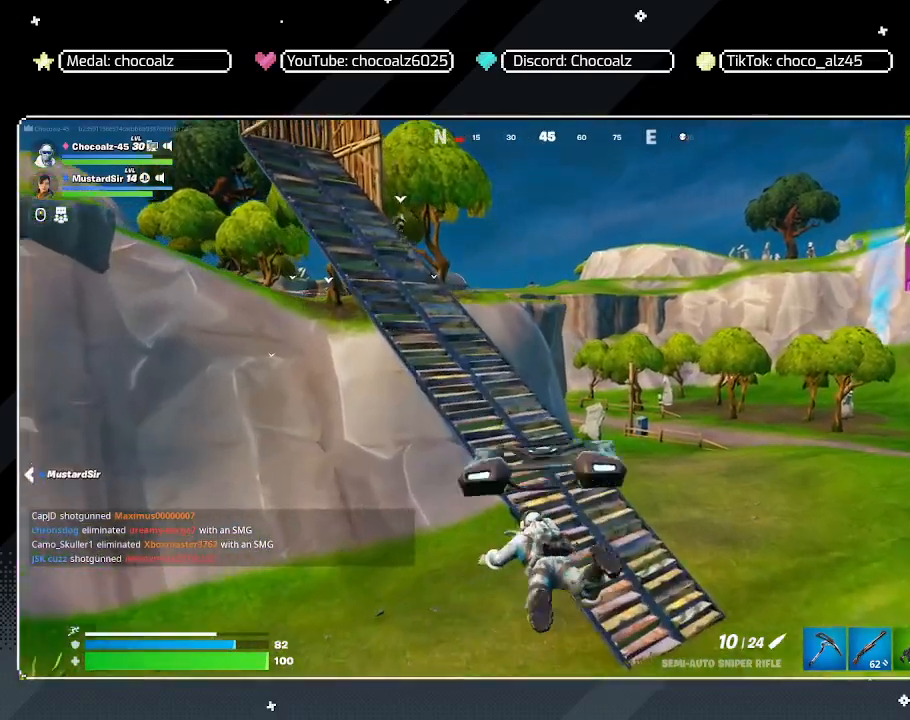
{"keys": ["a", "w"], "mouse": [], "mouse_move": "left", "events": [[100, "d", "up"], [383, "a", "down"]]}
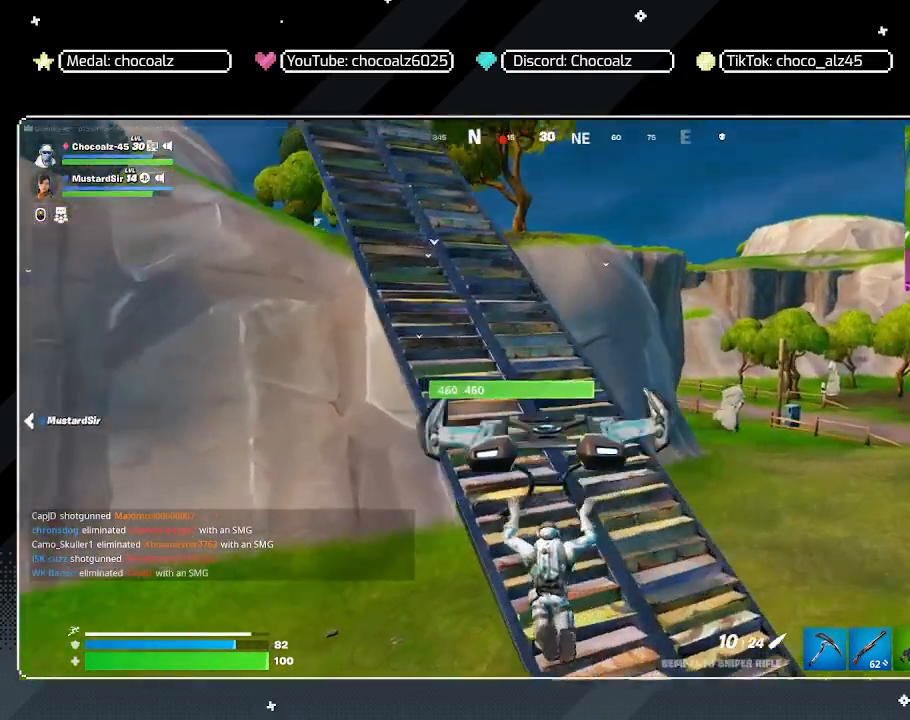
{"keys": ["w"], "mouse": [], "mouse_move": "left", "events": [[67, "a", "up"]]}
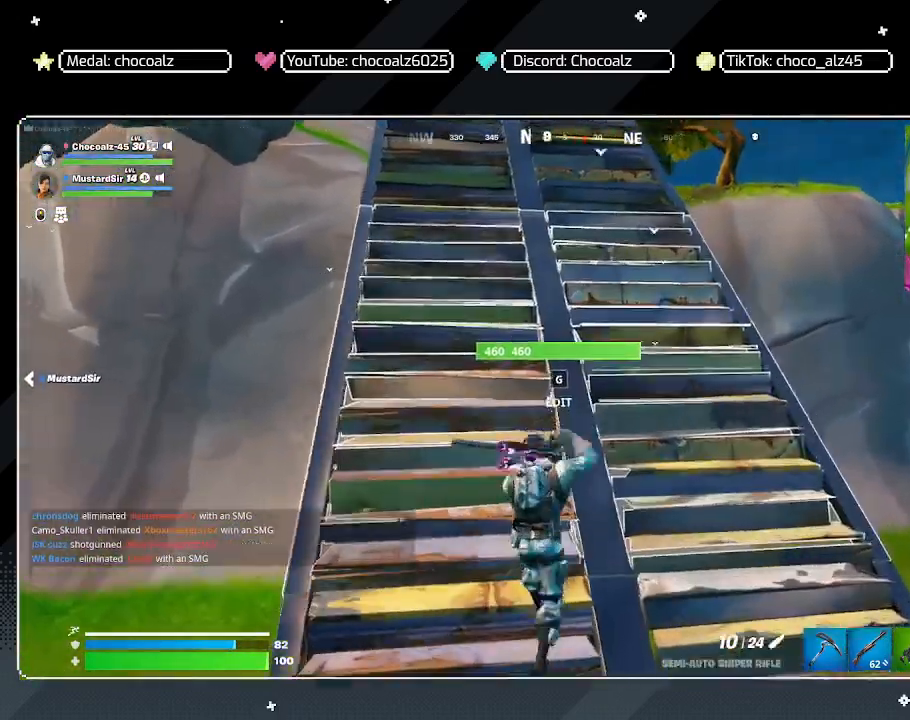
{"keys": ["shift", "w"], "mouse": [], "mouse_move": "left", "events": [[267, "shift", "down"]]}
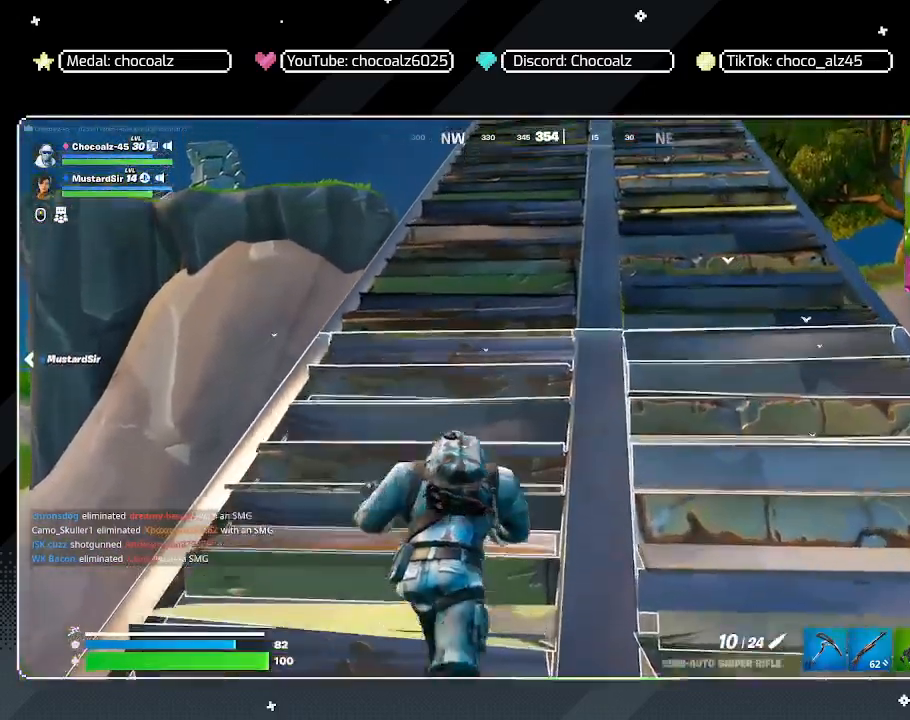
{"keys": ["shift", "w"], "mouse": [], "mouse_move": "still", "events": []}
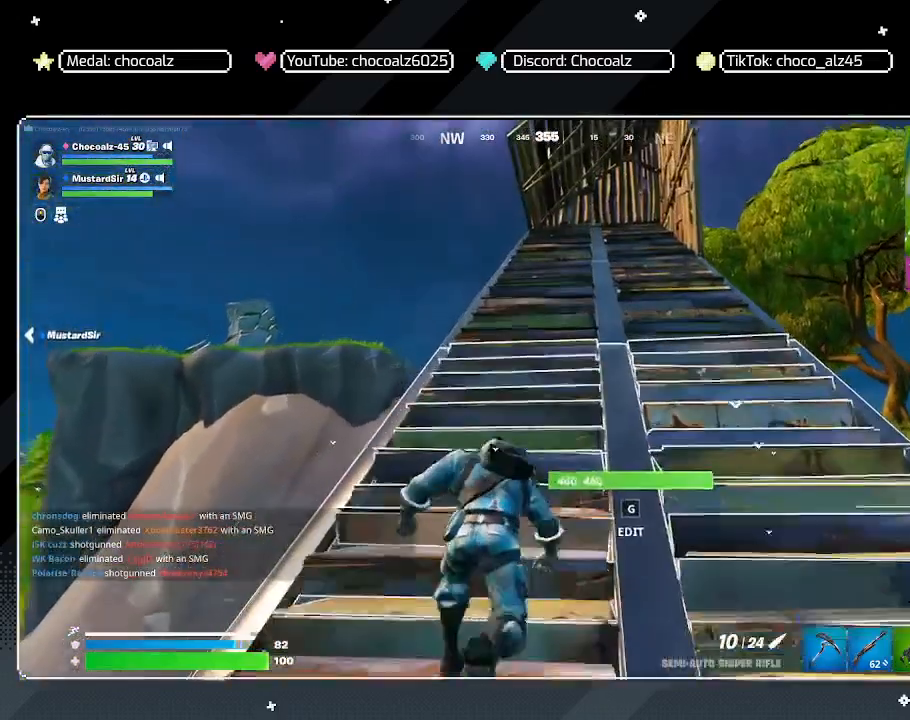
{"keys": ["shift", "w"], "mouse": [], "mouse_move": "down-left", "events": []}
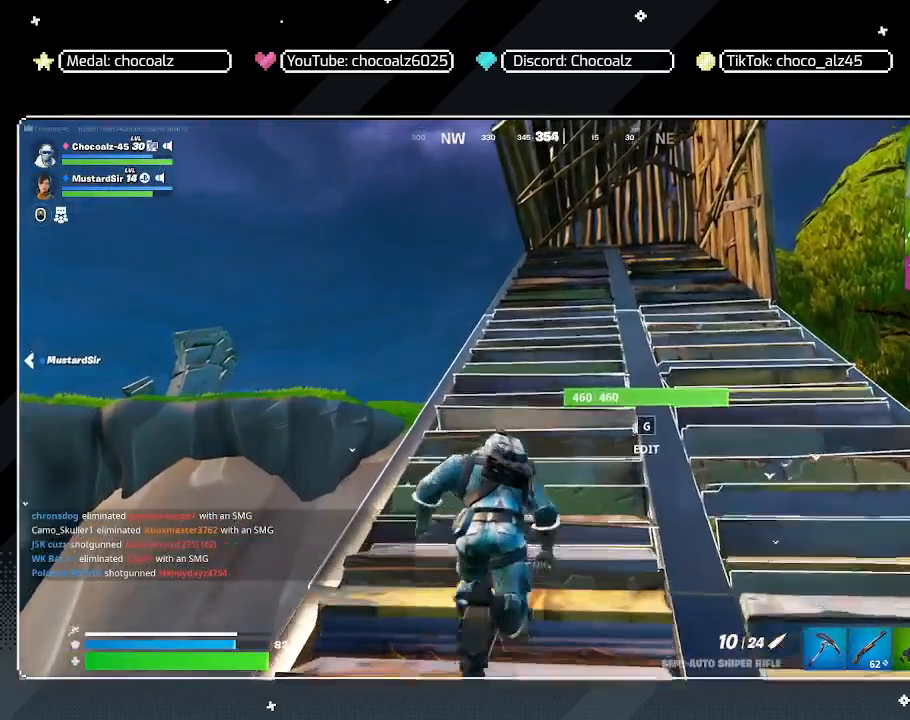
{"keys": ["shift", "w"], "mouse": [], "mouse_move": "still", "events": []}
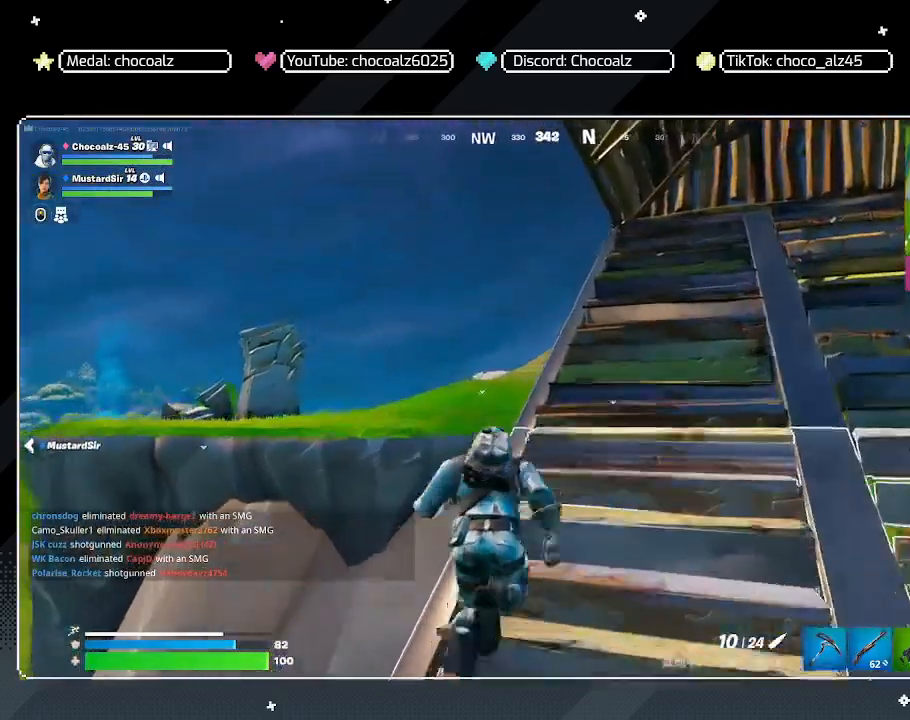
{"keys": ["shift", "w"], "mouse": [], "mouse_move": "still", "events": [[100, "a", "down"], [283, "a", "up"], [333, "space", "down"], [467, "space", "up"]]}
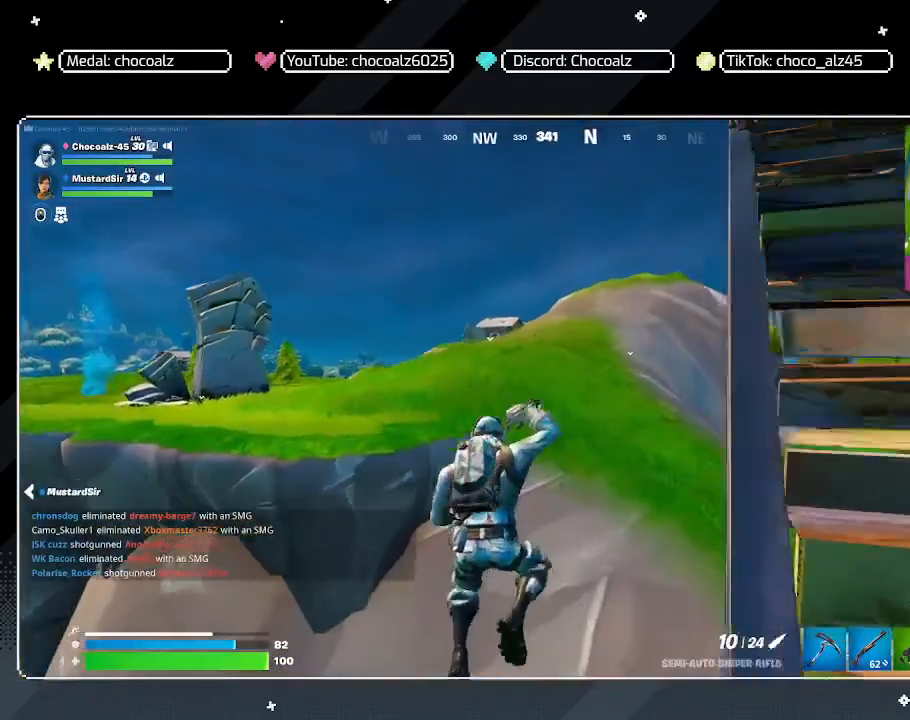
{"keys": ["d", "shift", "w"], "mouse": [], "mouse_move": "right", "events": [[117, "space", "down"], [200, "d", "down"], [200, "space", "up"]]}
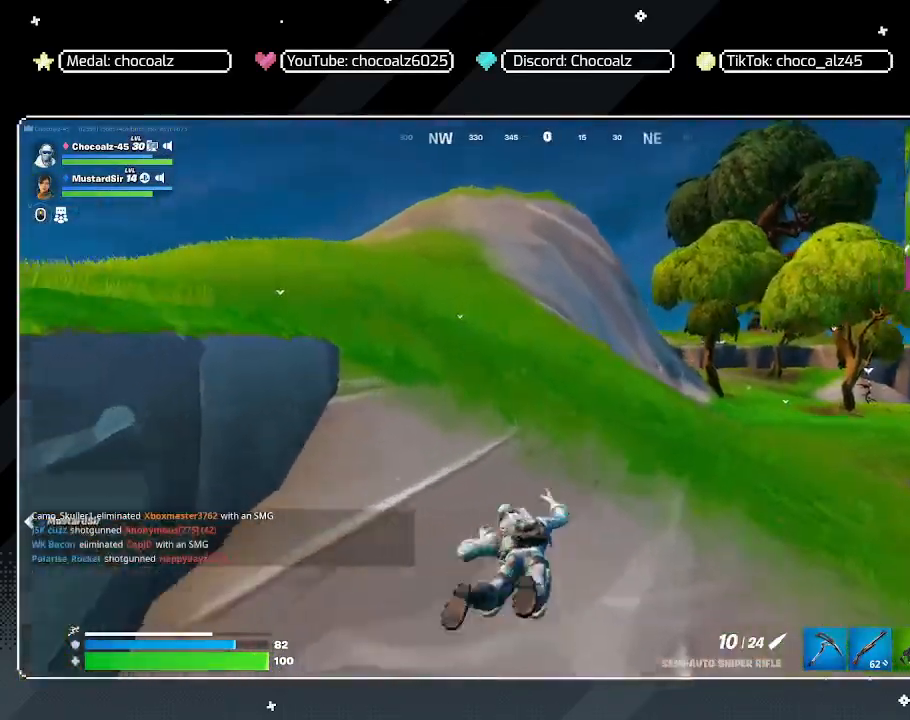
{"keys": ["a", "w"], "mouse": [], "mouse_move": "still", "events": [[267, "shift", "up"], [317, "d", "up"], [500, "a", "down"]]}
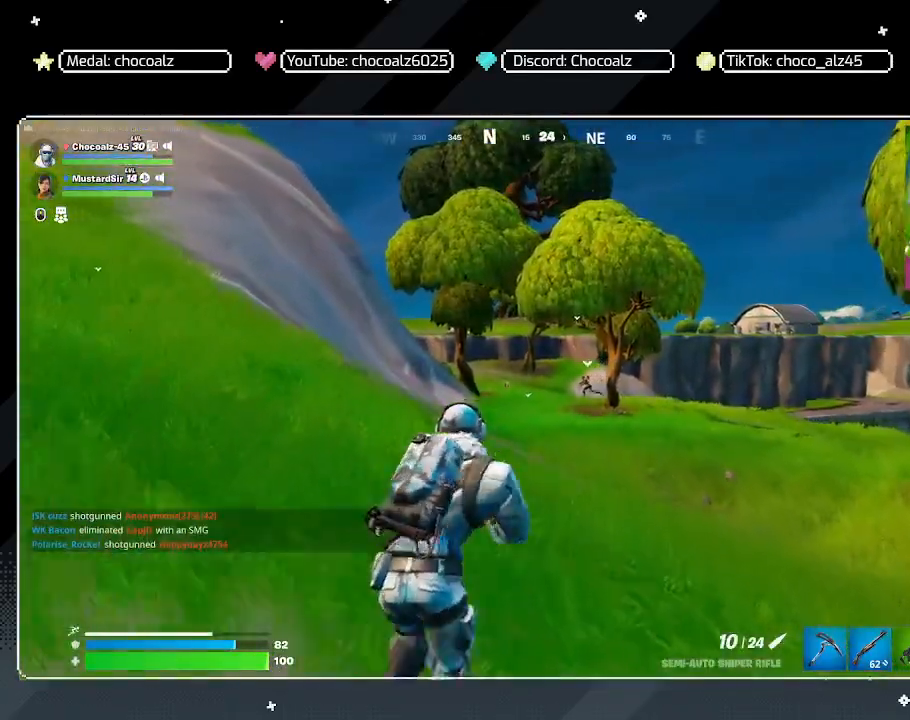
{"keys": ["a", "w"], "mouse": [], "mouse_move": "left", "events": [[283, "w", "up"], [433, "w", "down"]]}
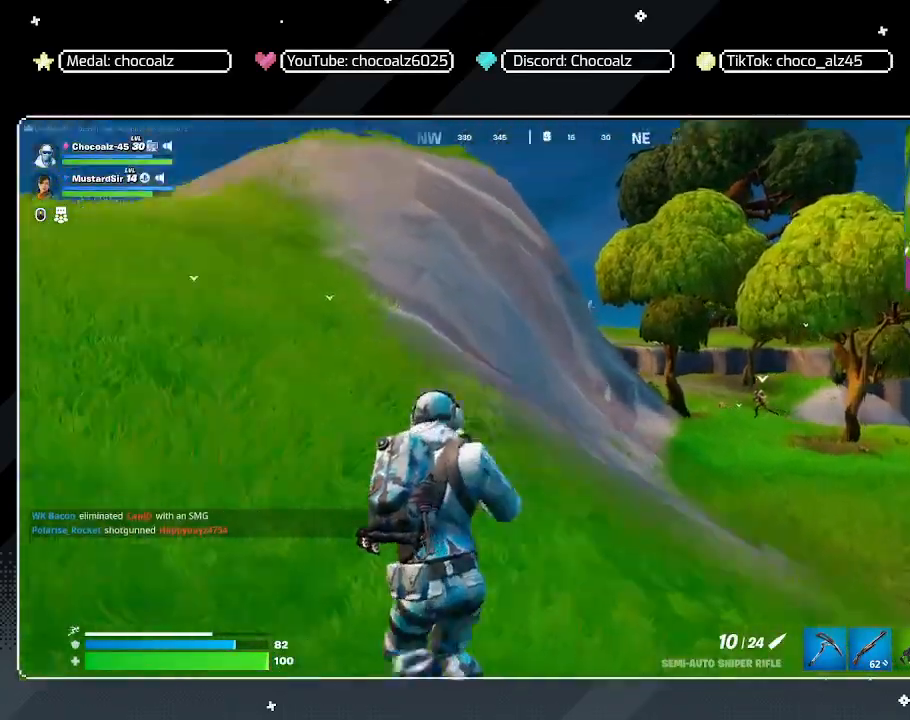
{"keys": ["w"], "mouse": [], "mouse_move": "left", "events": [[67, "a", "up"], [67, "space", "down"], [300, "space", "up"], [350, "r", "down"], [483, "r", "up"]]}
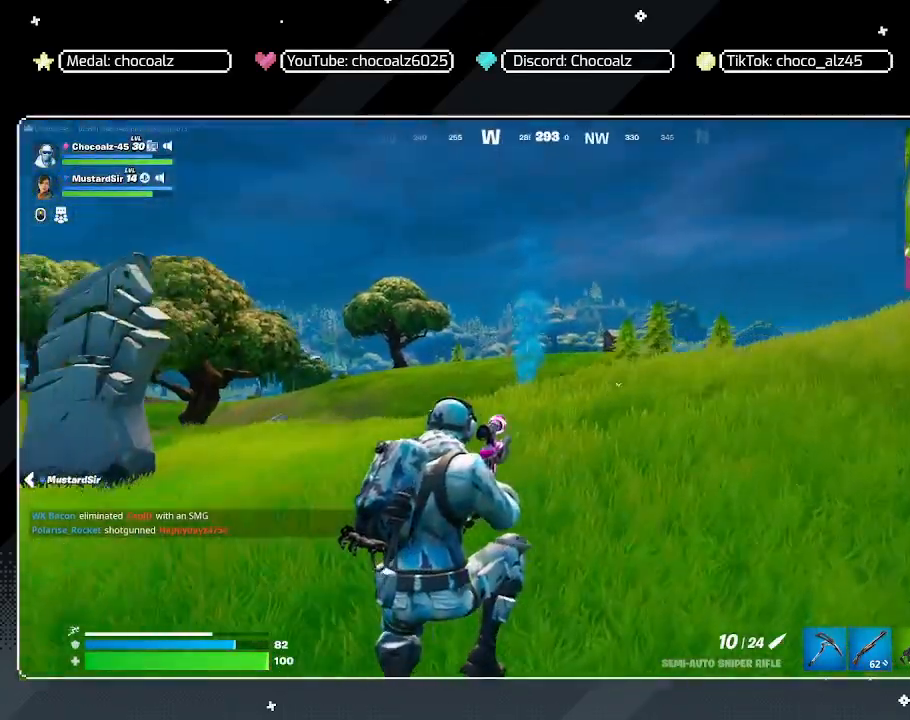
{"keys": ["d", "w"], "mouse": [], "mouse_move": "still", "events": [[417, "d", "down"]]}
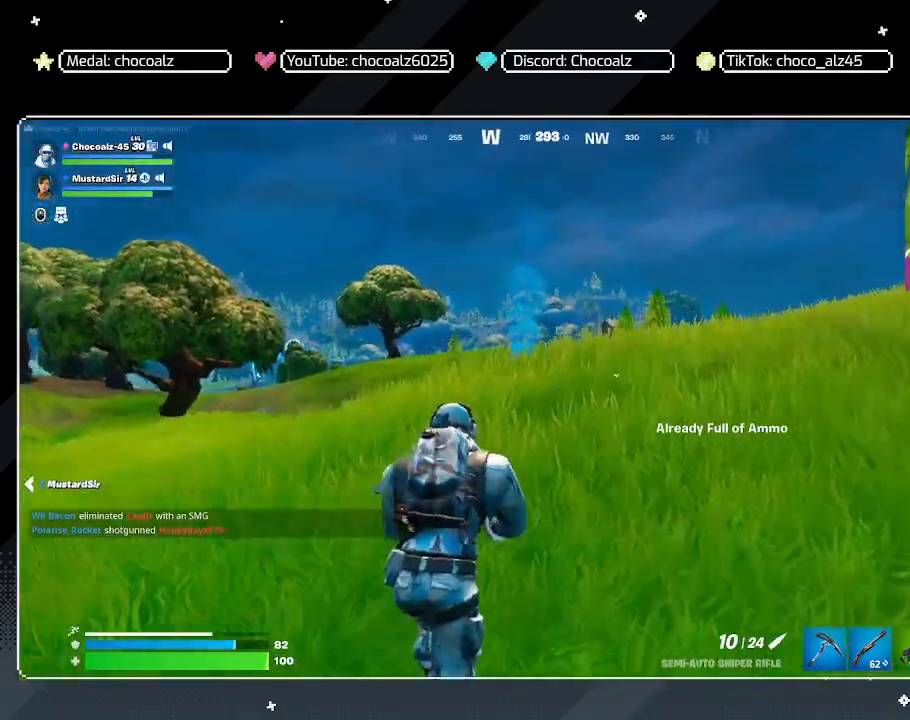
{"keys": ["d", "space", "w"], "mouse": [], "mouse_move": "still", "events": [[50, "space", "down"]]}
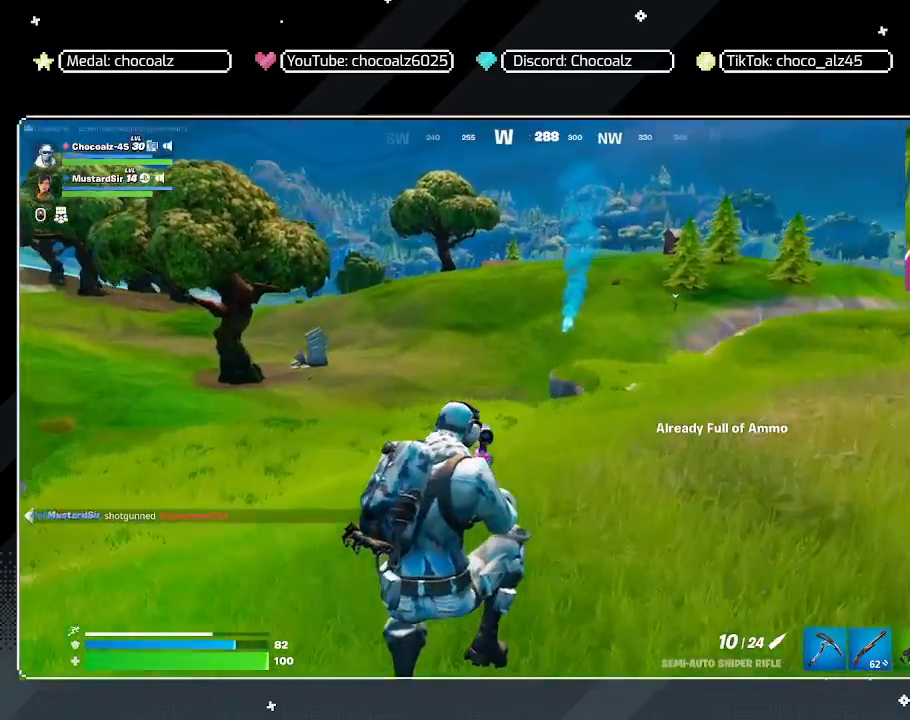
{"keys": ["d", "w"], "mouse": [], "mouse_move": "still", "events": [[117, "space", "up"]]}
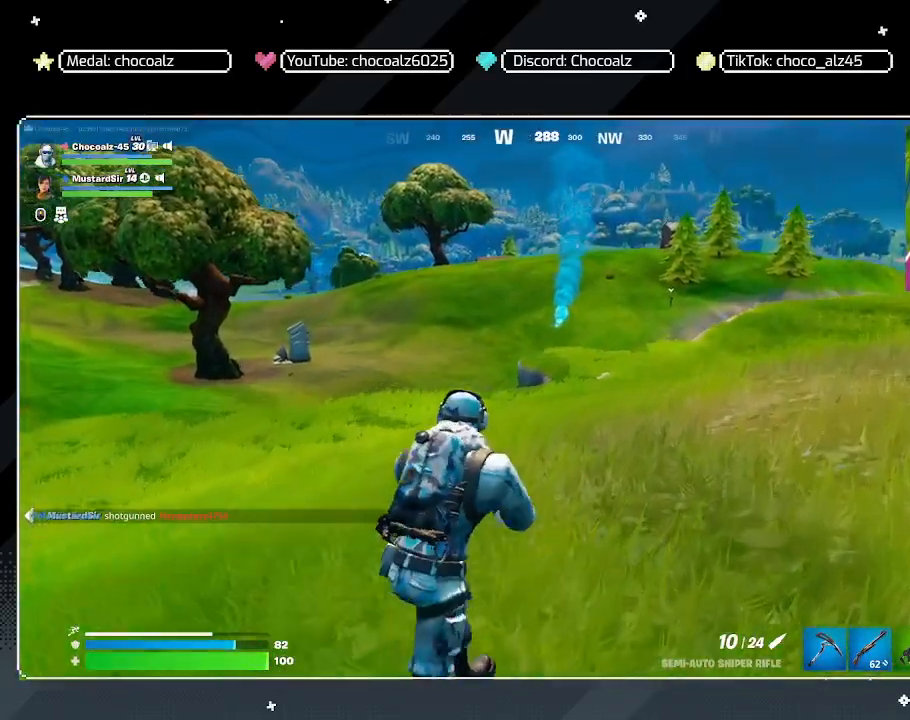
{"keys": ["d"], "mouse": [], "mouse_move": "still", "events": [[83, "w", "up"]]}
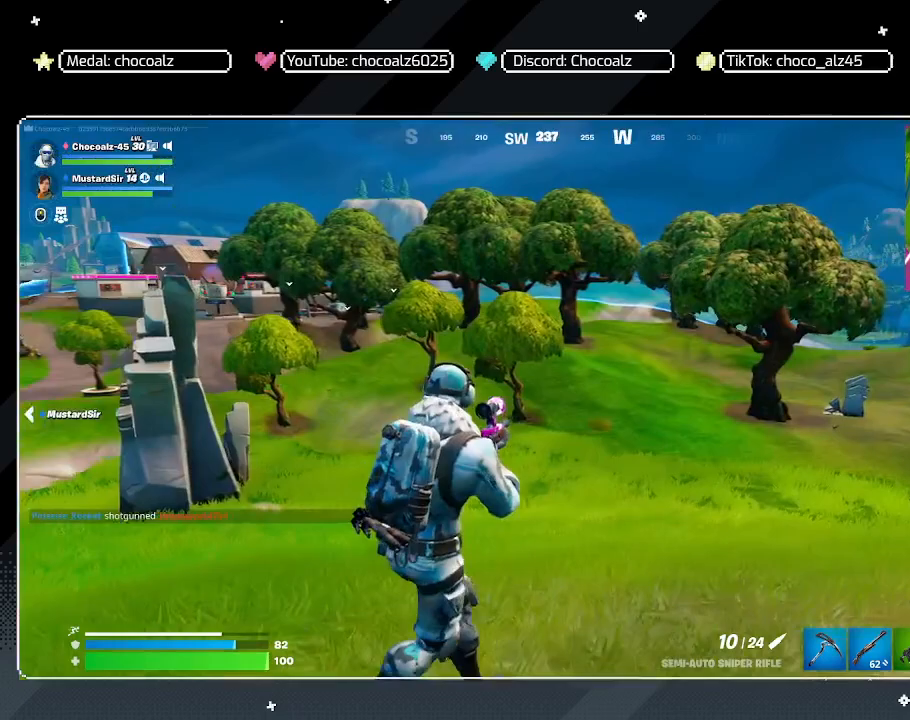
{"keys": ["d", "w"], "mouse": [], "mouse_move": "still", "events": [[200, "w", "down"]]}
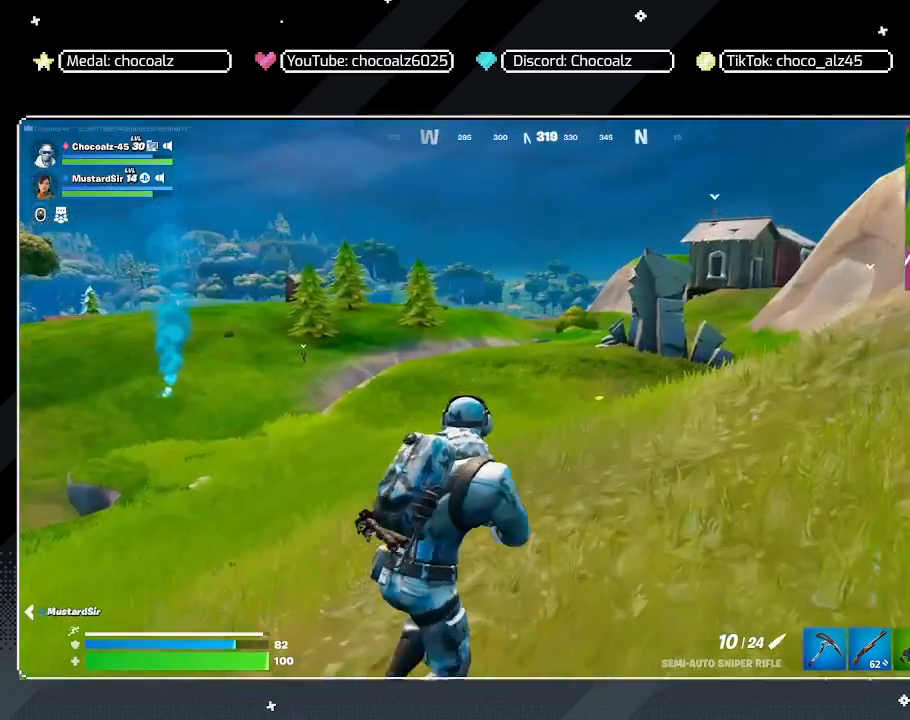
{"keys": ["d", "w"], "mouse": [], "mouse_move": "still", "events": []}
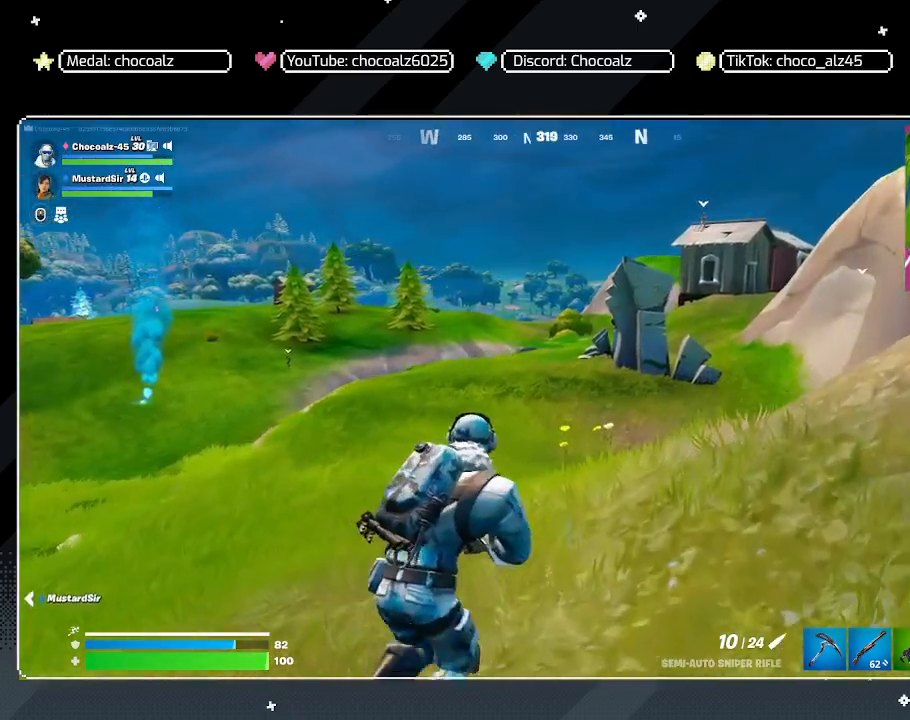
{"keys": ["d", "w"], "mouse": [], "mouse_move": "still", "events": []}
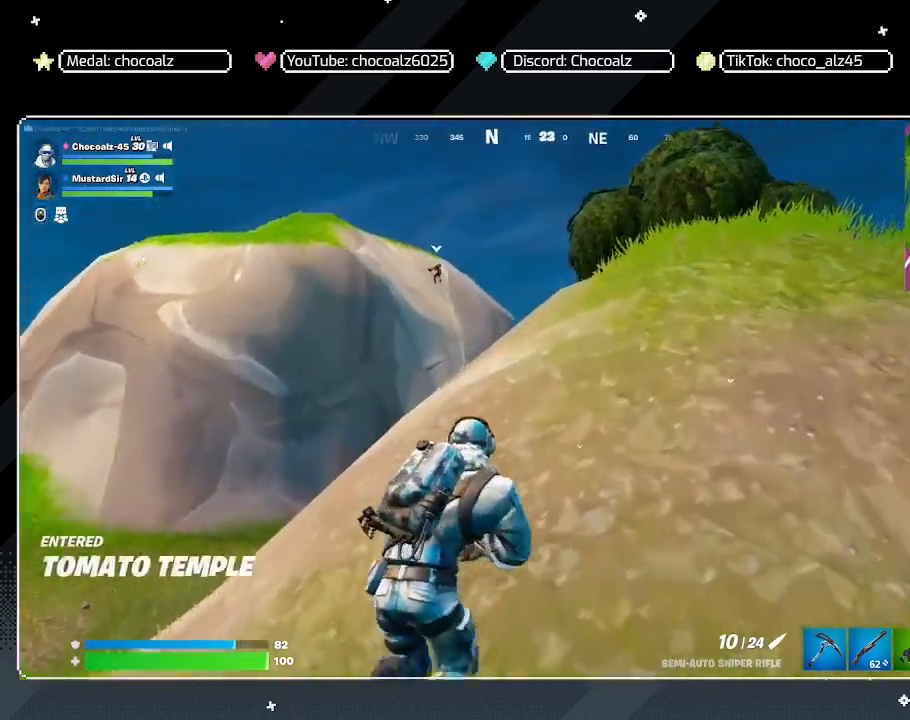
{"keys": ["d", "w"], "mouse": [], "mouse_move": "down", "events": [[133, "space", "down"], [417, "space", "up"]]}
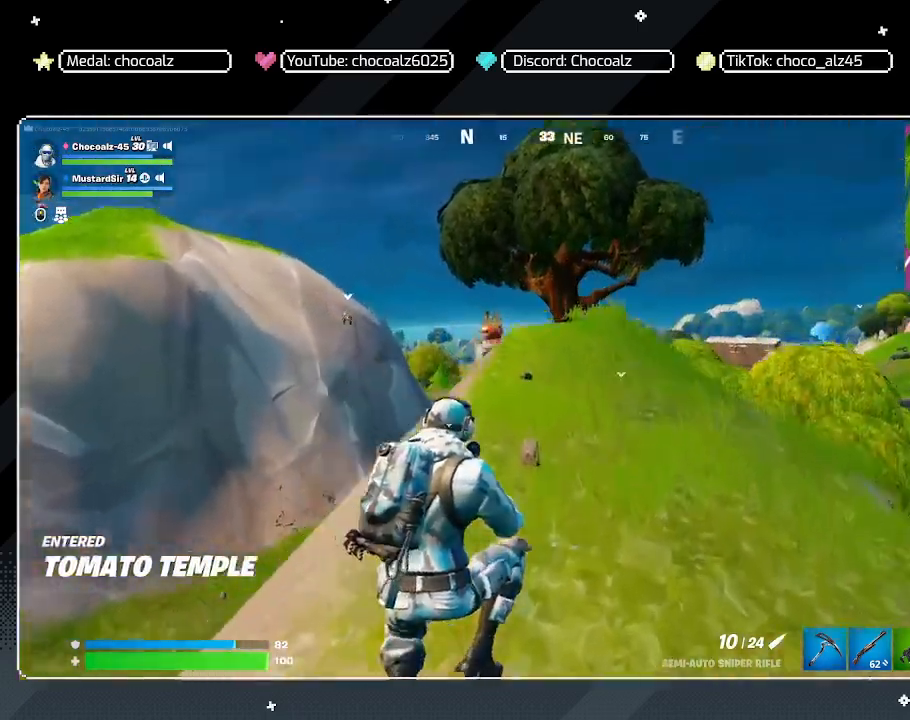
{"keys": ["d"], "mouse": [], "mouse_move": "left", "events": [[233, "d", "up"], [333, "d", "down"], [383, "w", "up"]]}
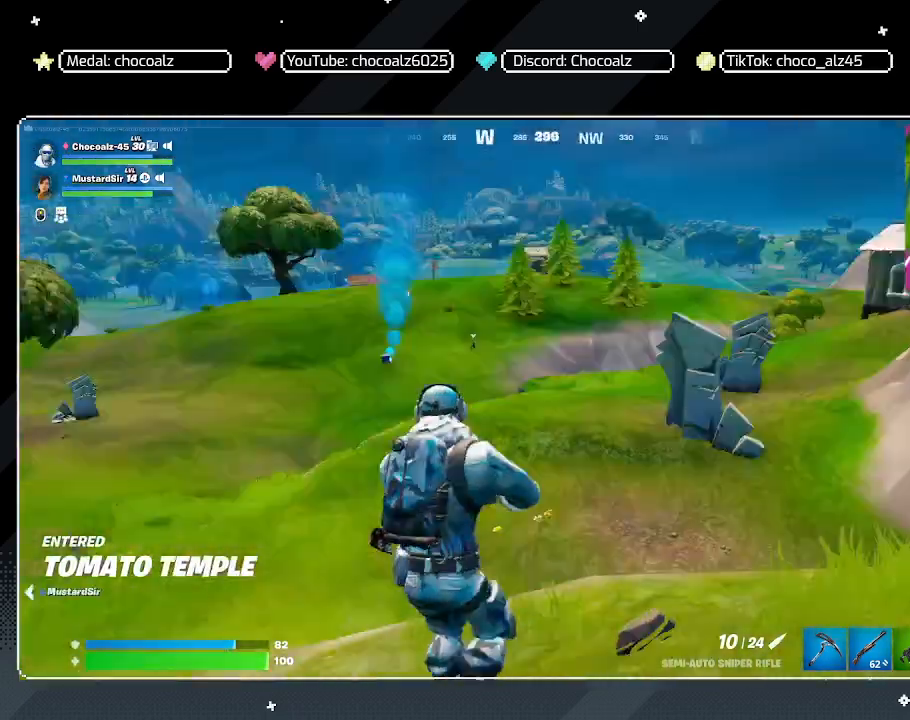
{"keys": ["a", "w"], "mouse": [], "mouse_move": "still", "events": [[300, "a", "down"], [300, "d", "up"], [350, "w", "down"]]}
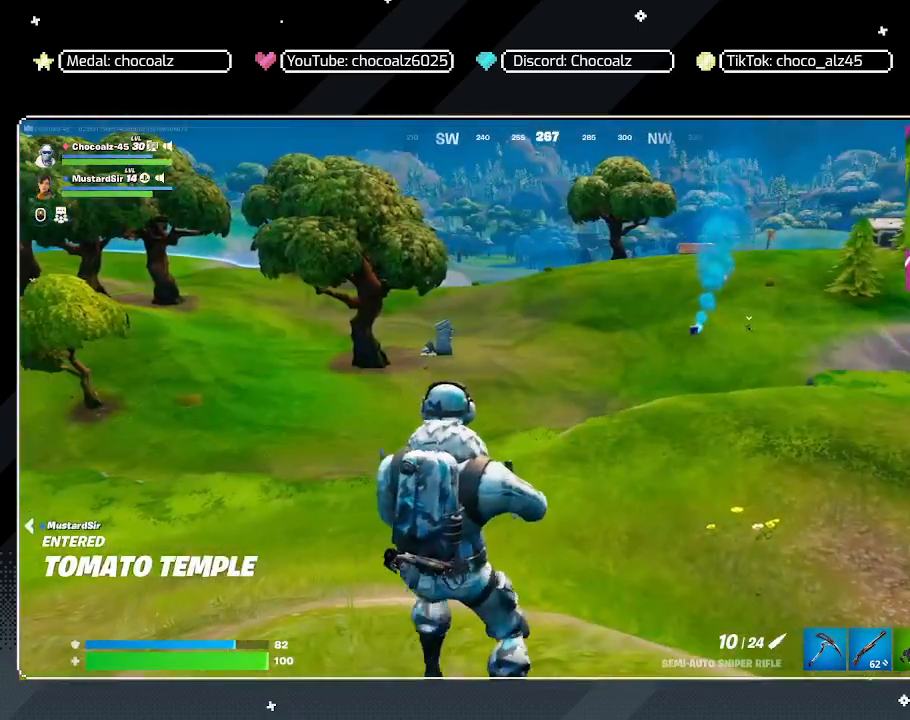
{"keys": ["a"], "mouse": [], "mouse_move": "still", "events": [[267, "a", "up"], [267, "w", "up"], [417, "a", "down"]]}
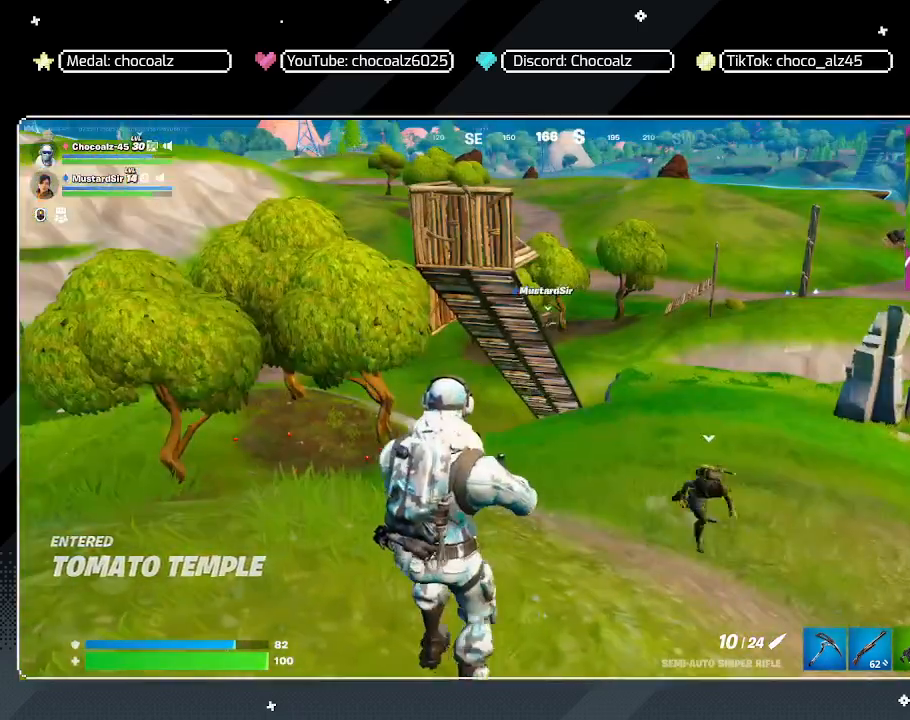
{"keys": ["d"], "mouse": [], "mouse_move": "right", "events": [[283, "a", "up"], [333, "d", "down"]]}
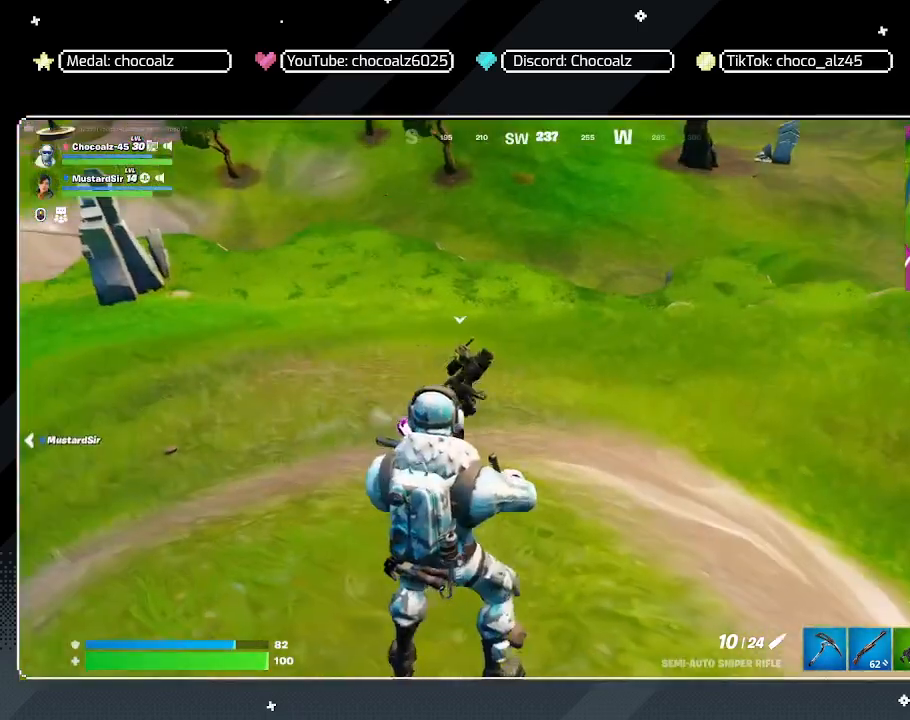
{"keys": ["a"], "mouse": [], "mouse_move": "still", "events": [[67, "d", "up"], [117, "a", "down"]]}
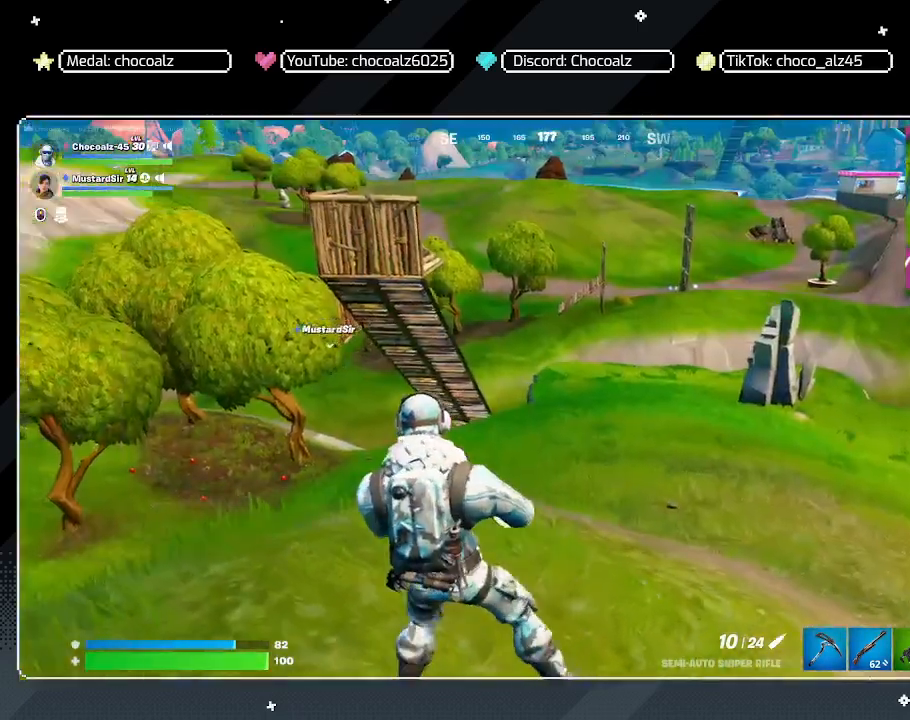
{"keys": ["d", "w"], "mouse": [], "mouse_move": "still", "events": [[267, "a", "up"], [267, "d", "down"], [500, "w", "down"]]}
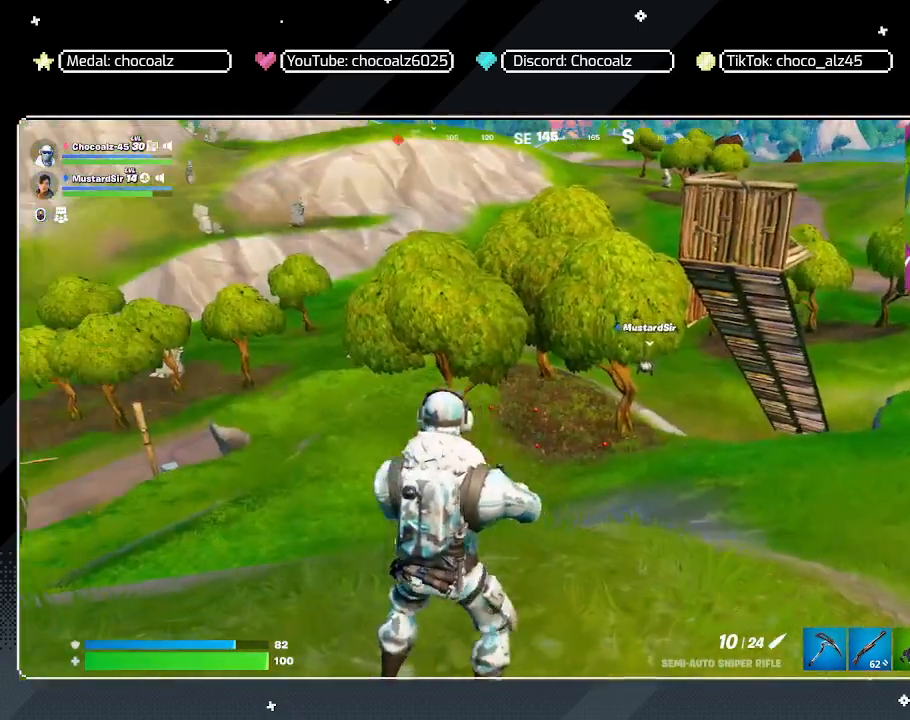
{"keys": ["d", "w"], "mouse": [], "mouse_move": "right", "events": []}
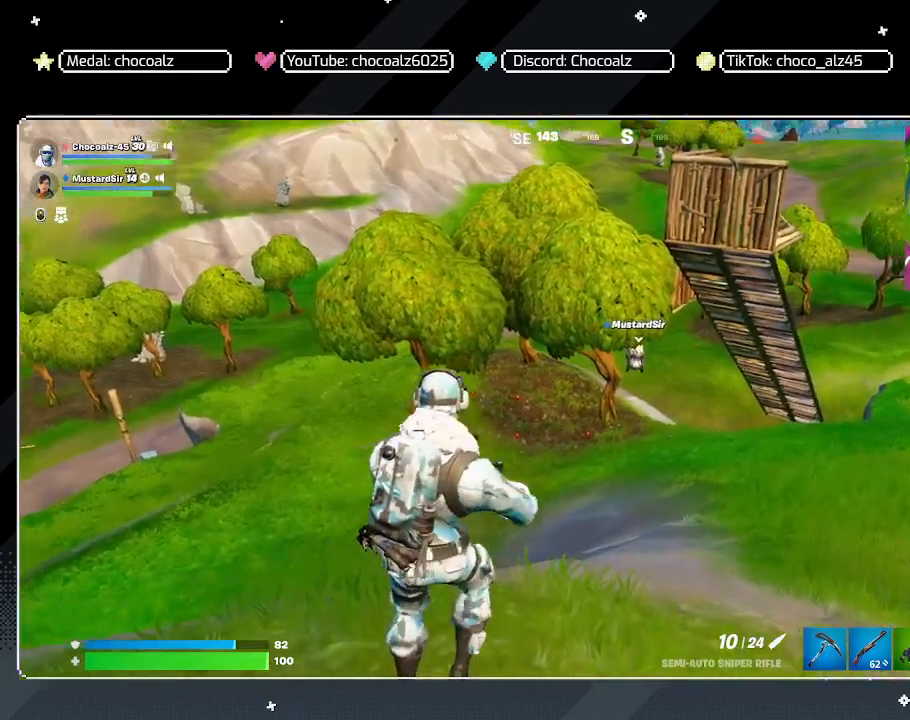
{"keys": ["d", "w"], "mouse": [], "mouse_move": "still", "events": []}
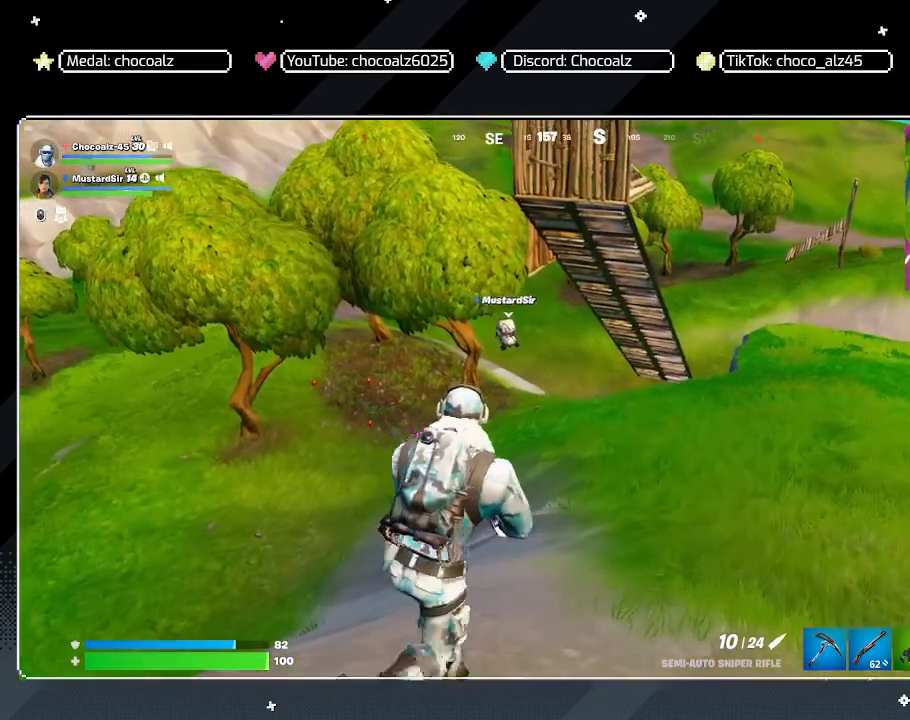
{"keys": ["d", "w"], "mouse": [], "mouse_move": "still", "events": []}